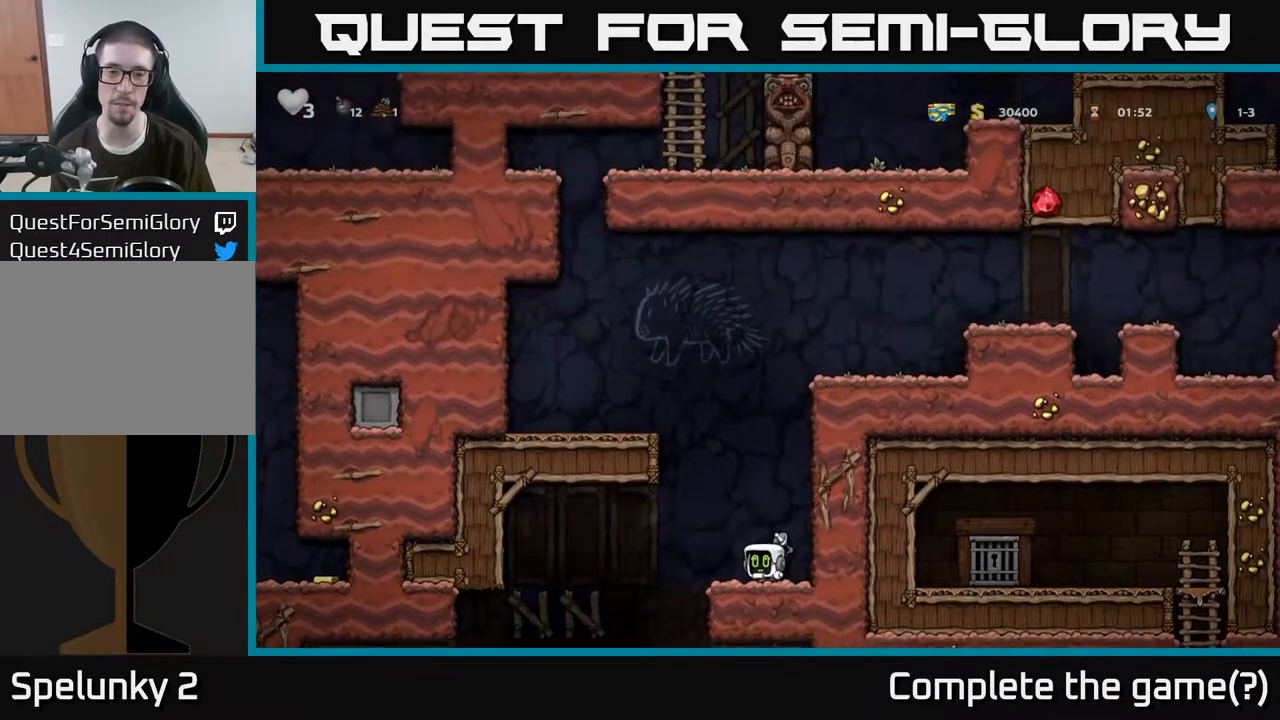
Gameplay with a controller (Xbox layout); each line is a JSON object with the inputs held at the frame after it (dt_ms = milliseconds from this image to that frame). "events" lists button and stick changes between this image and that frame as [ms after this image, input, new state], when the widget could be followed in between.
{"dt_ms": 1000, "buttons": [], "left_stick": "left", "right_stick": "center"}
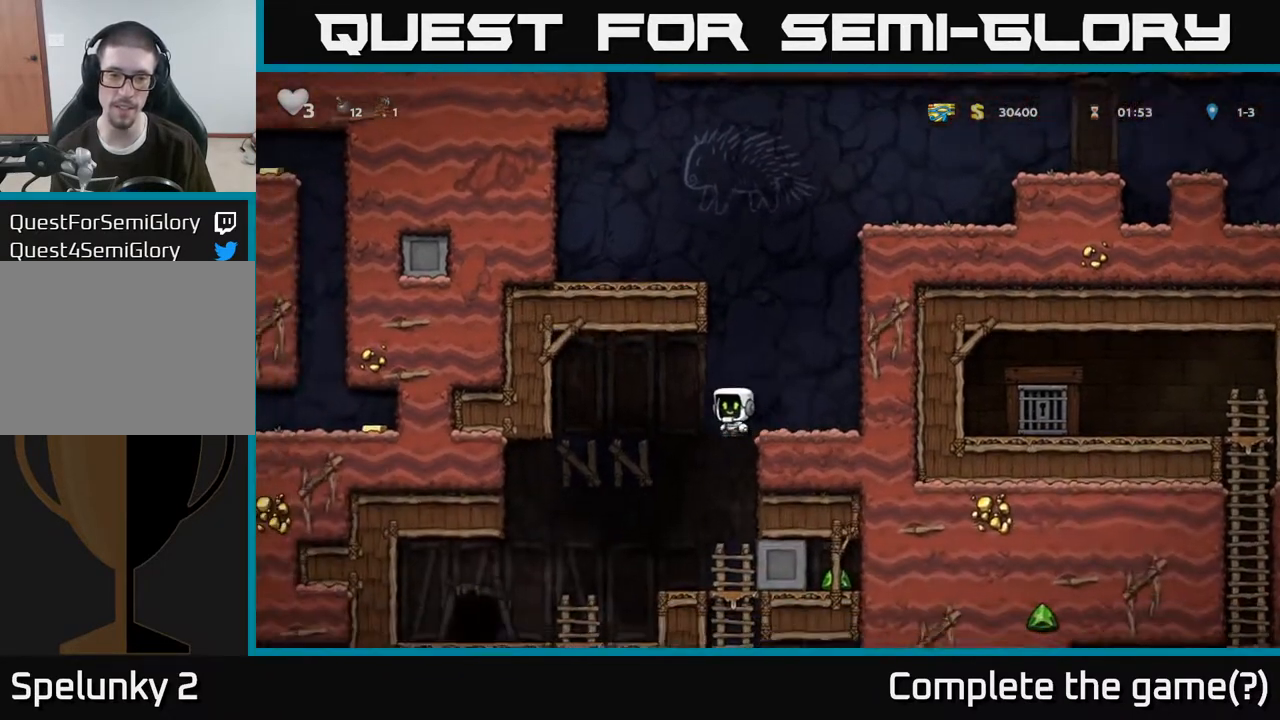
{"dt_ms": 500, "buttons": [], "left_stick": "center", "right_stick": "center", "events": [[167, "left_stick", "center"]]}
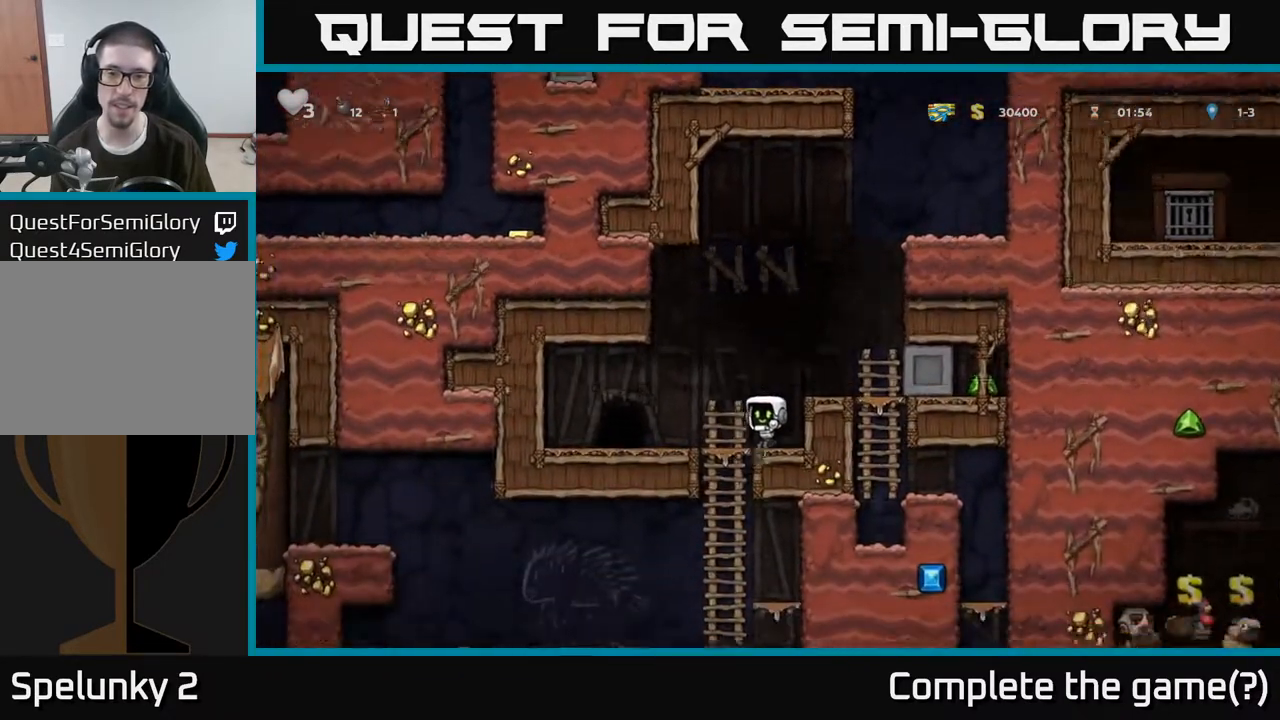
{"dt_ms": 500, "buttons": ["A"], "left_stick": "right", "right_stick": "center", "events": [[300, "A", "down"], [483, "left_stick", "right"]]}
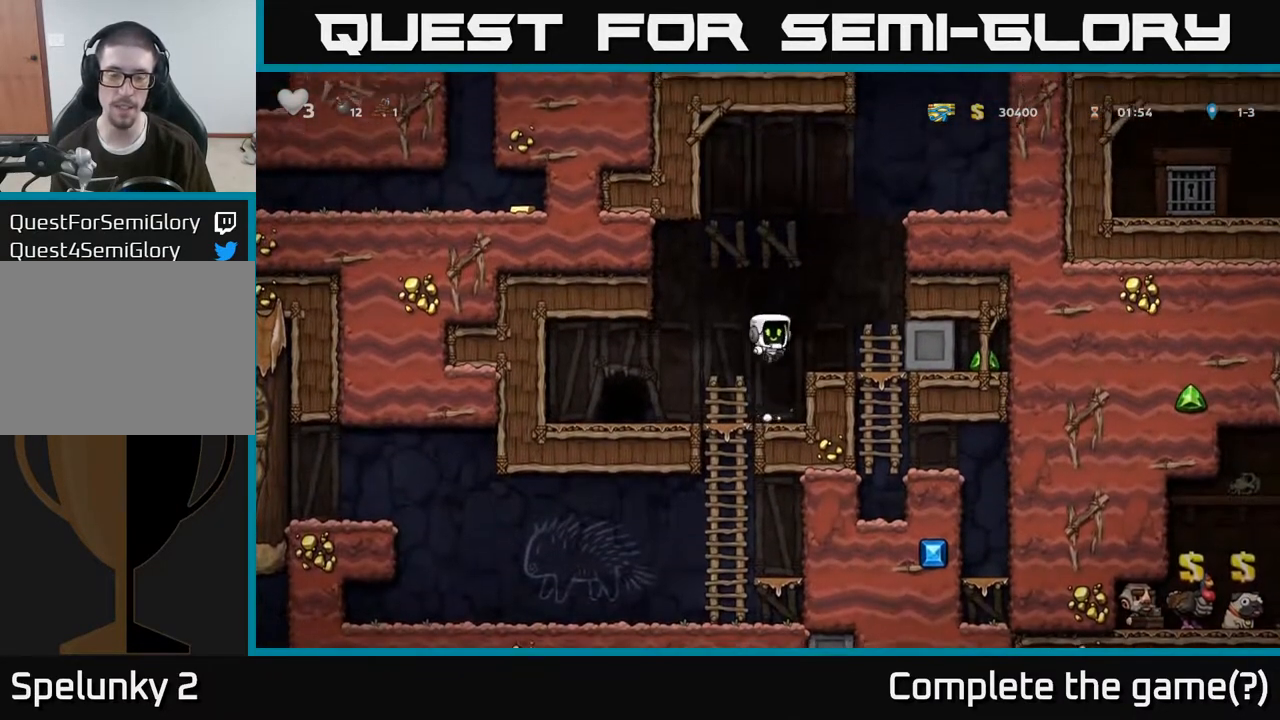
{"dt_ms": 500, "buttons": [], "left_stick": "center", "right_stick": "center", "events": [[33, "A", "up"], [117, "left_stick", "center"]]}
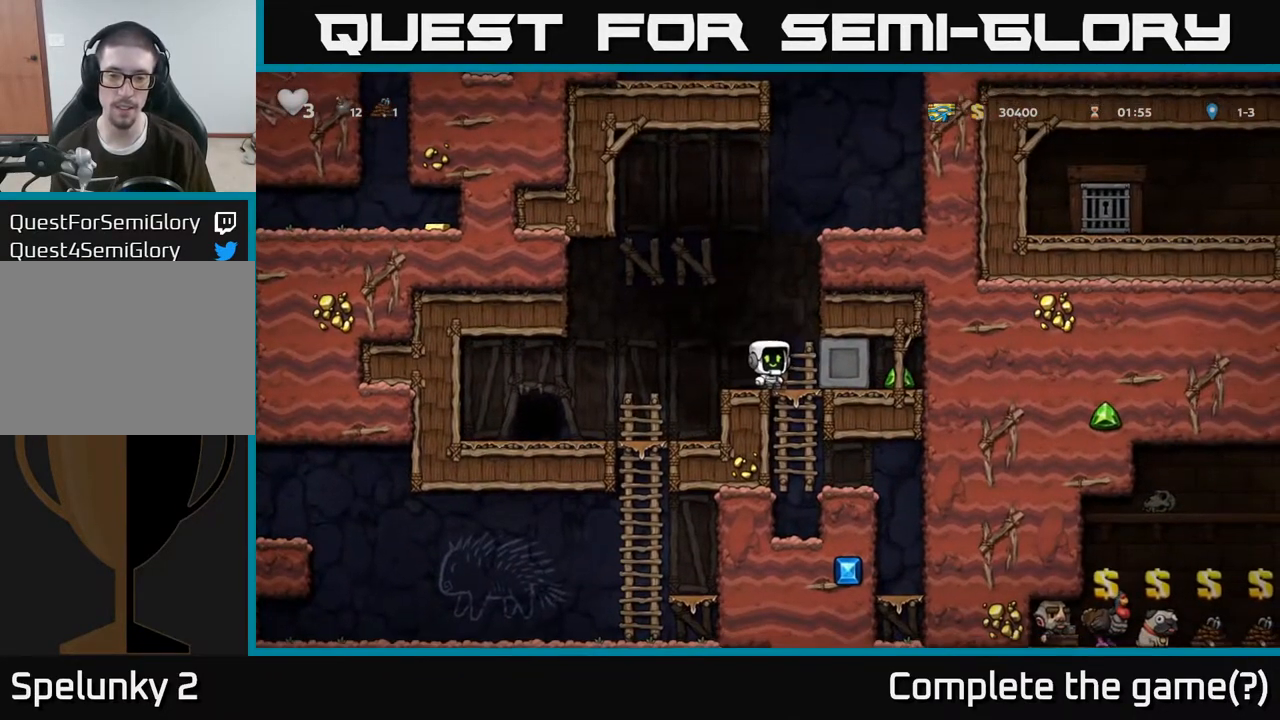
{"dt_ms": 500, "buttons": [], "left_stick": "left", "right_stick": "center", "events": [[317, "left_stick", "left"]]}
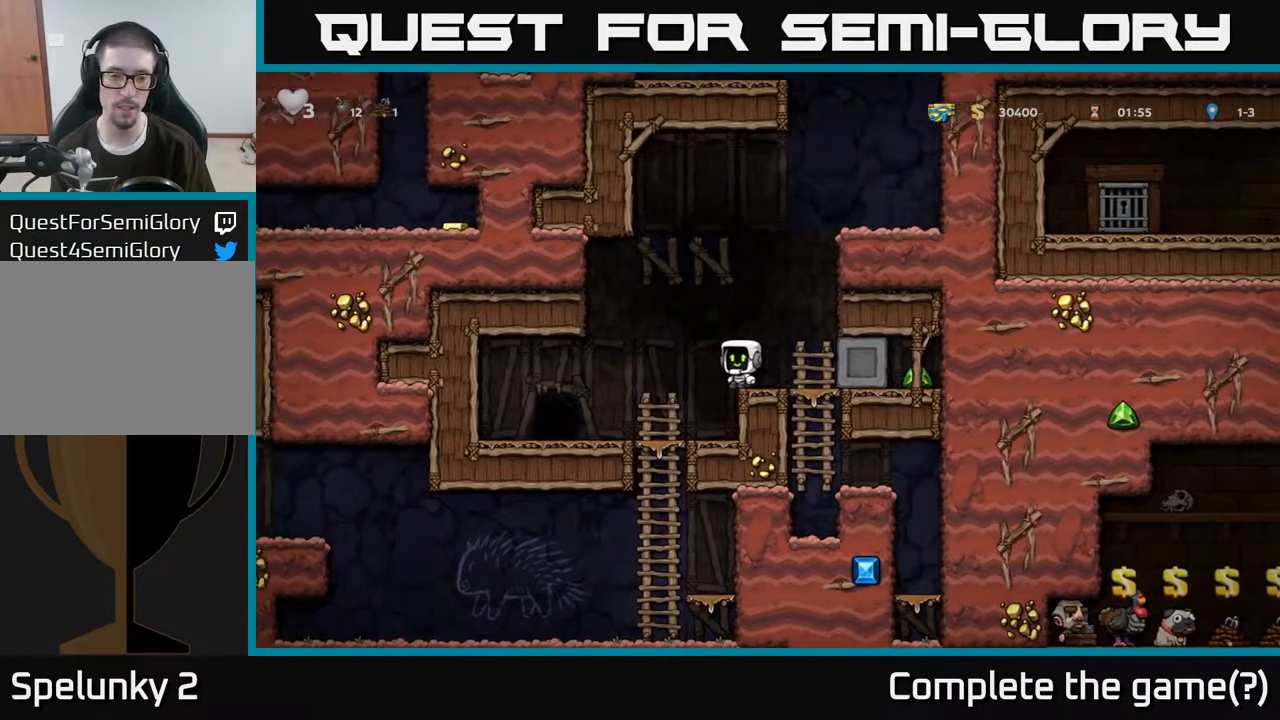
{"dt_ms": 500, "buttons": [], "left_stick": "down", "right_stick": "center", "events": [[217, "left_stick", "down"], [367, "A", "down"], [500, "A", "up"]]}
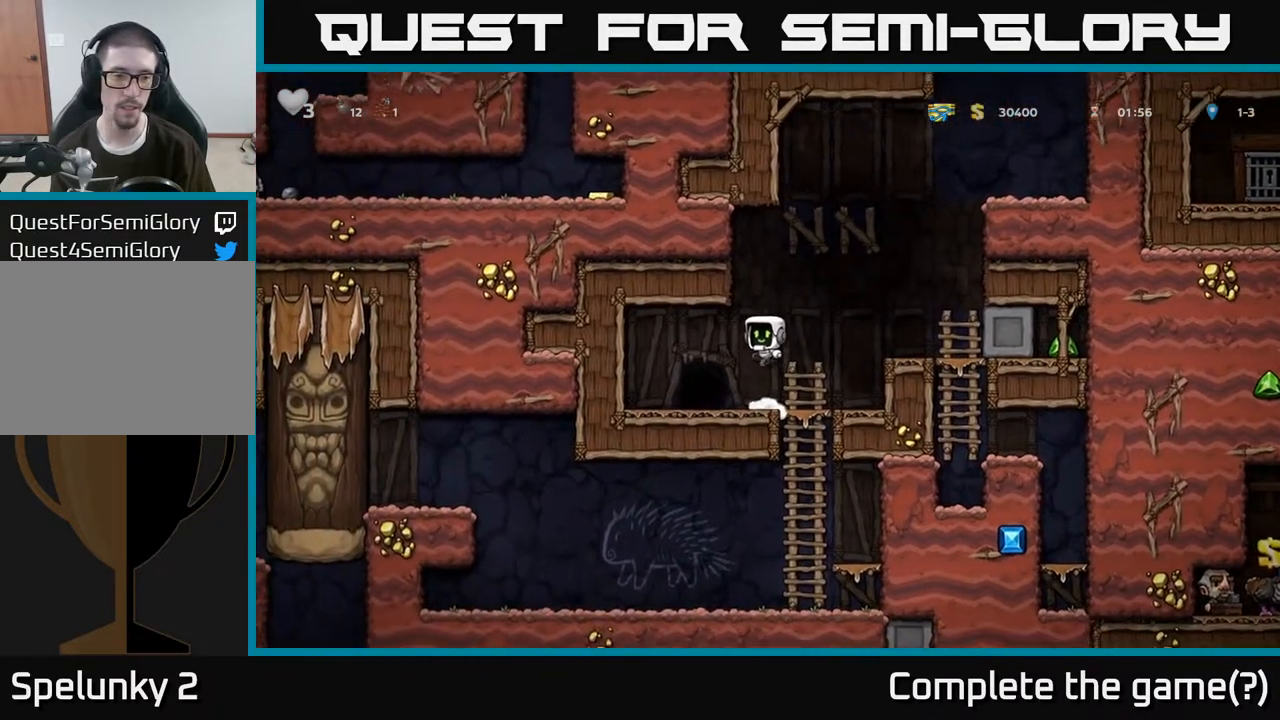
{"dt_ms": 500, "buttons": [], "left_stick": "down-left", "right_stick": "center", "events": [[133, "left_stick", "down-left"]]}
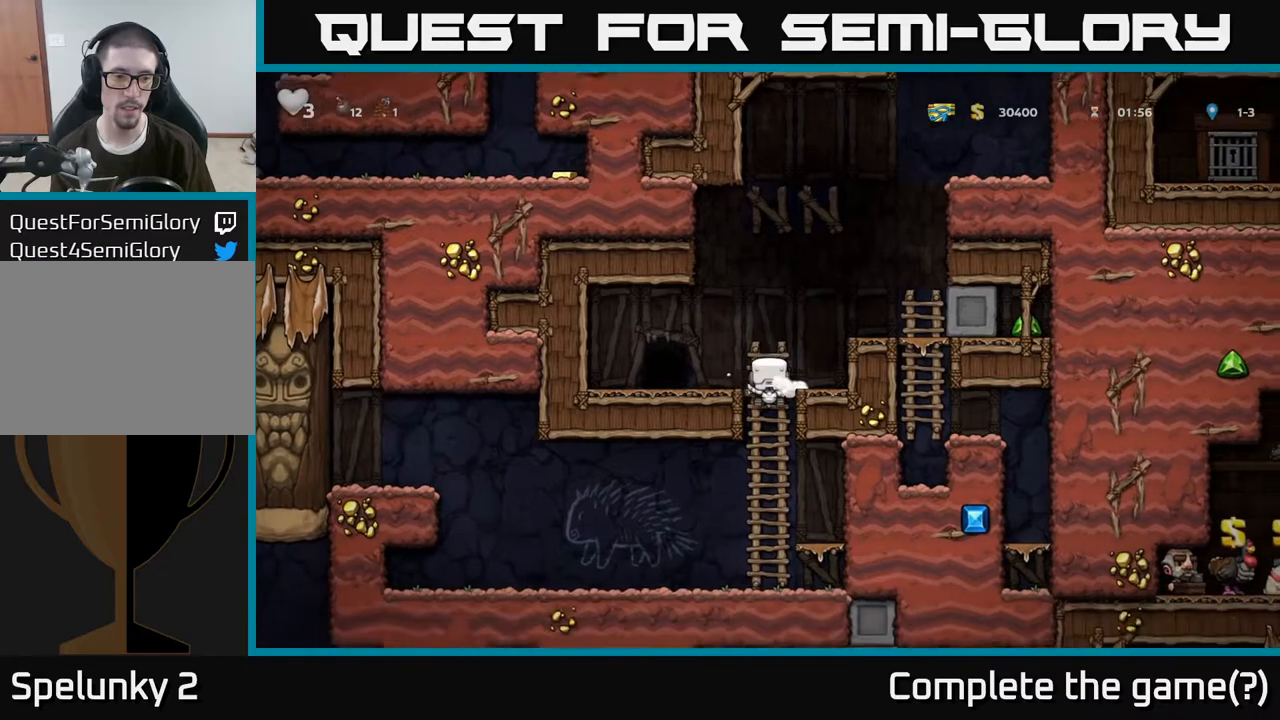
{"dt_ms": 500, "buttons": [], "left_stick": "down-left", "right_stick": "center", "events": []}
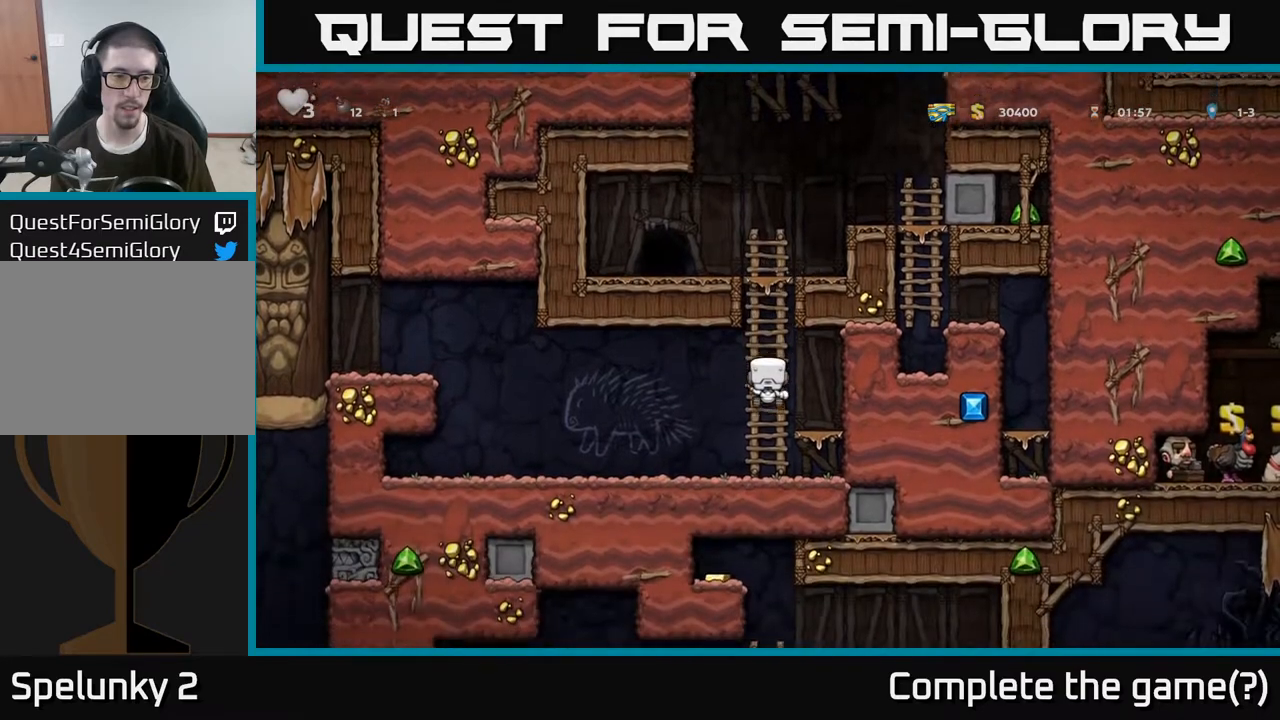
{"dt_ms": 500, "buttons": [], "left_stick": "down-left", "right_stick": "center", "events": []}
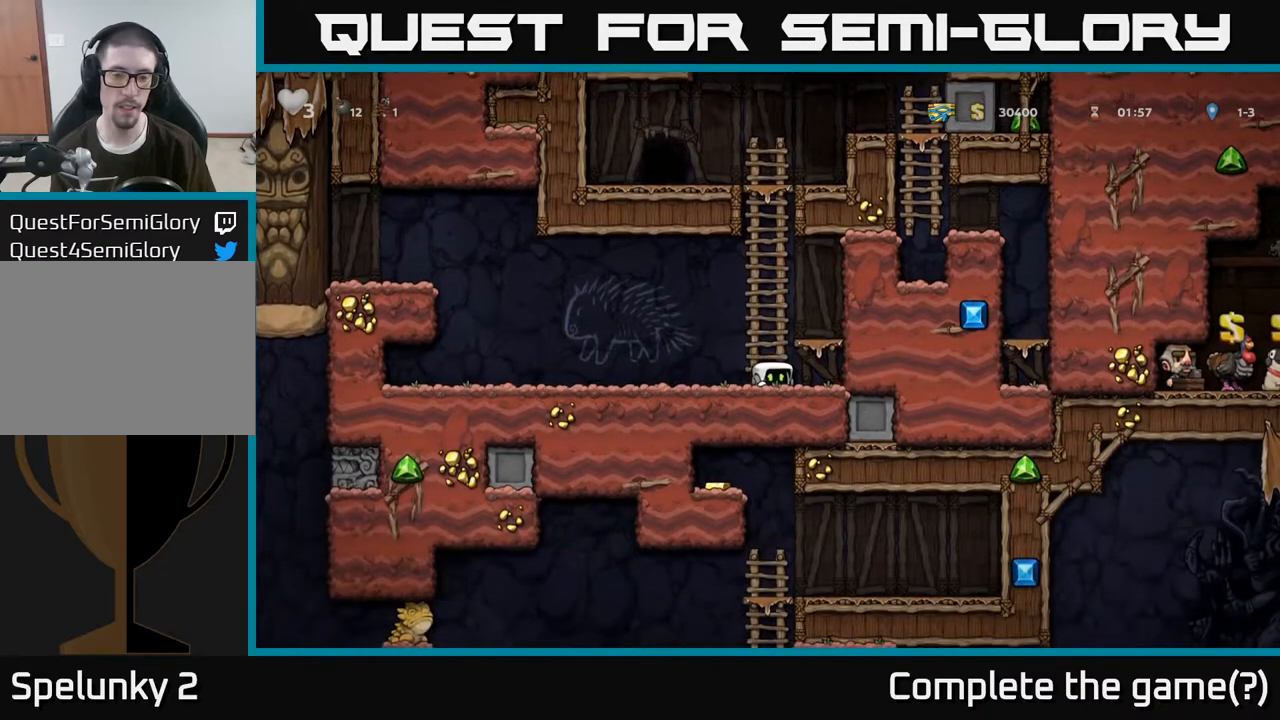
{"dt_ms": 500, "buttons": [], "left_stick": "down-left", "right_stick": "center", "events": []}
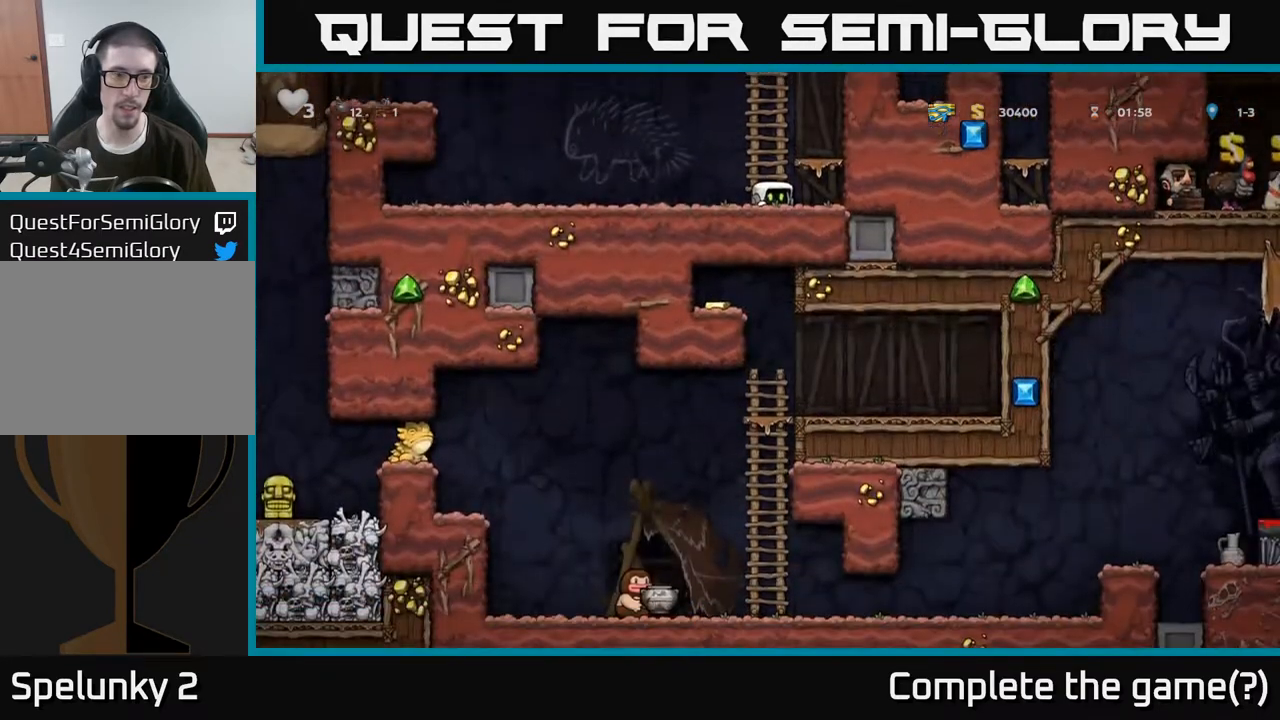
{"dt_ms": 500, "buttons": [], "left_stick": "down-left", "right_stick": "center", "events": []}
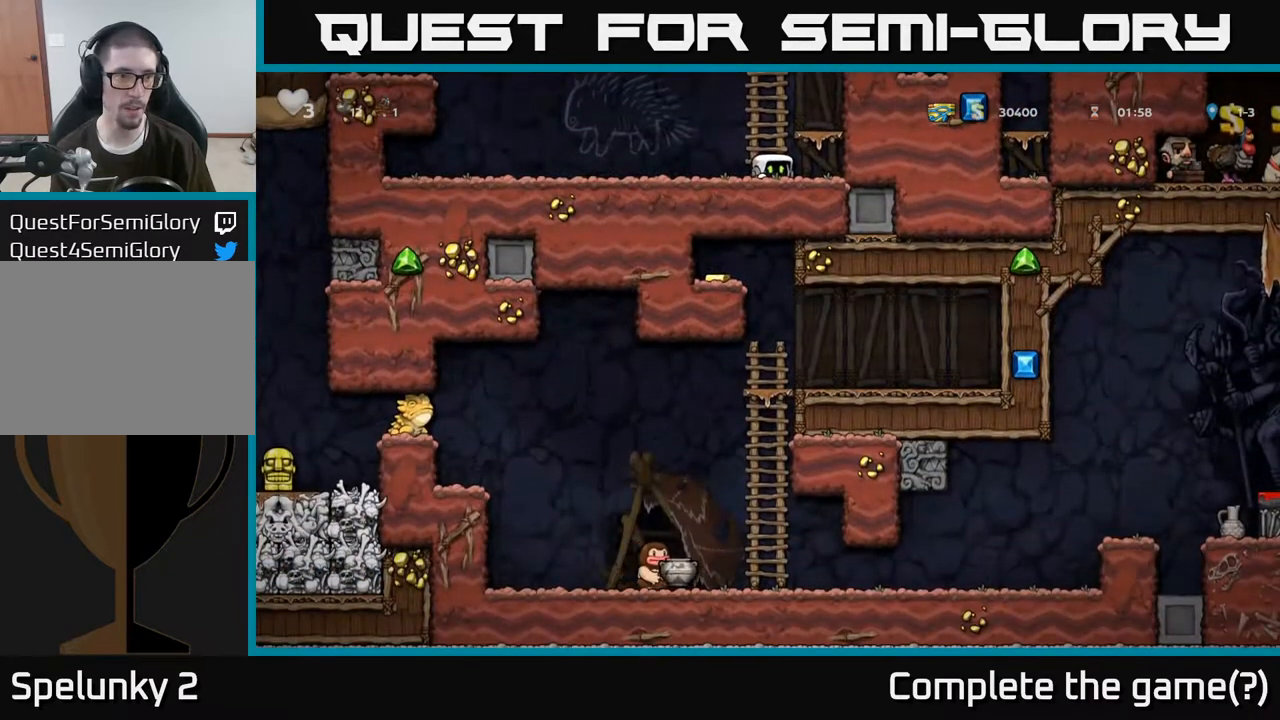
{"dt_ms": 500, "buttons": [], "left_stick": "down-left", "right_stick": "center", "events": []}
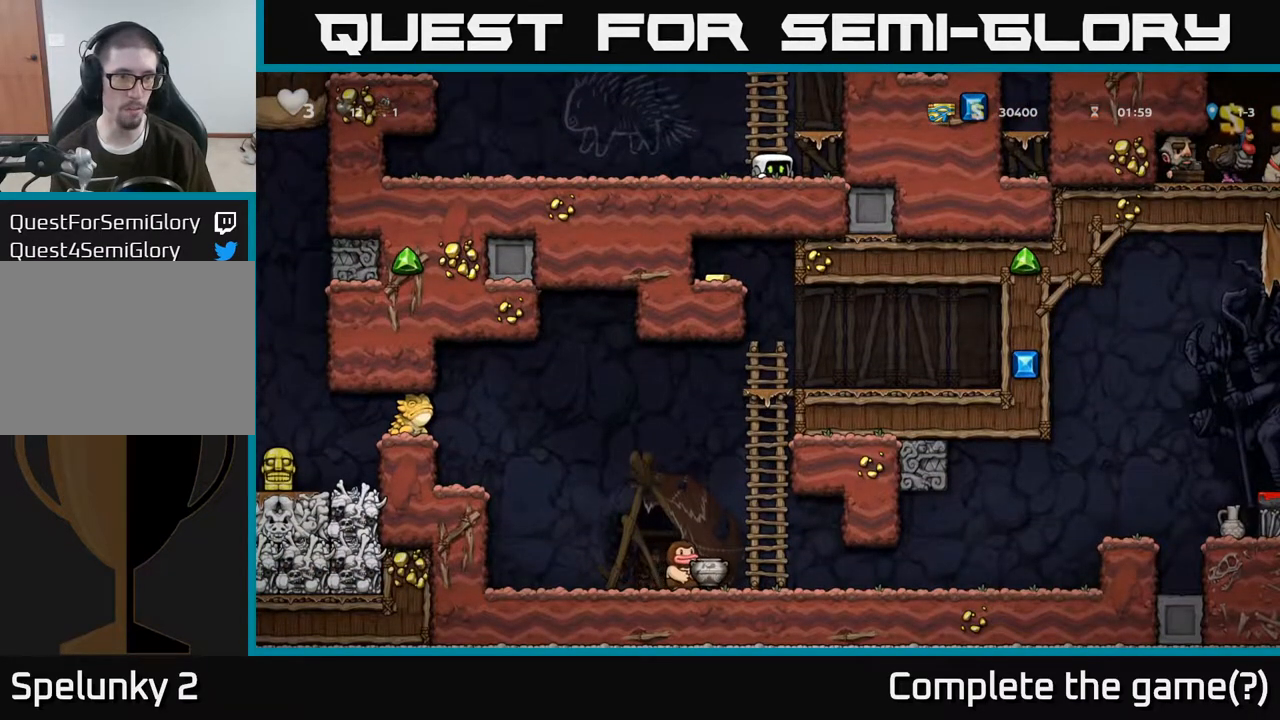
{"dt_ms": 500, "buttons": [], "left_stick": "down-left", "right_stick": "center", "events": []}
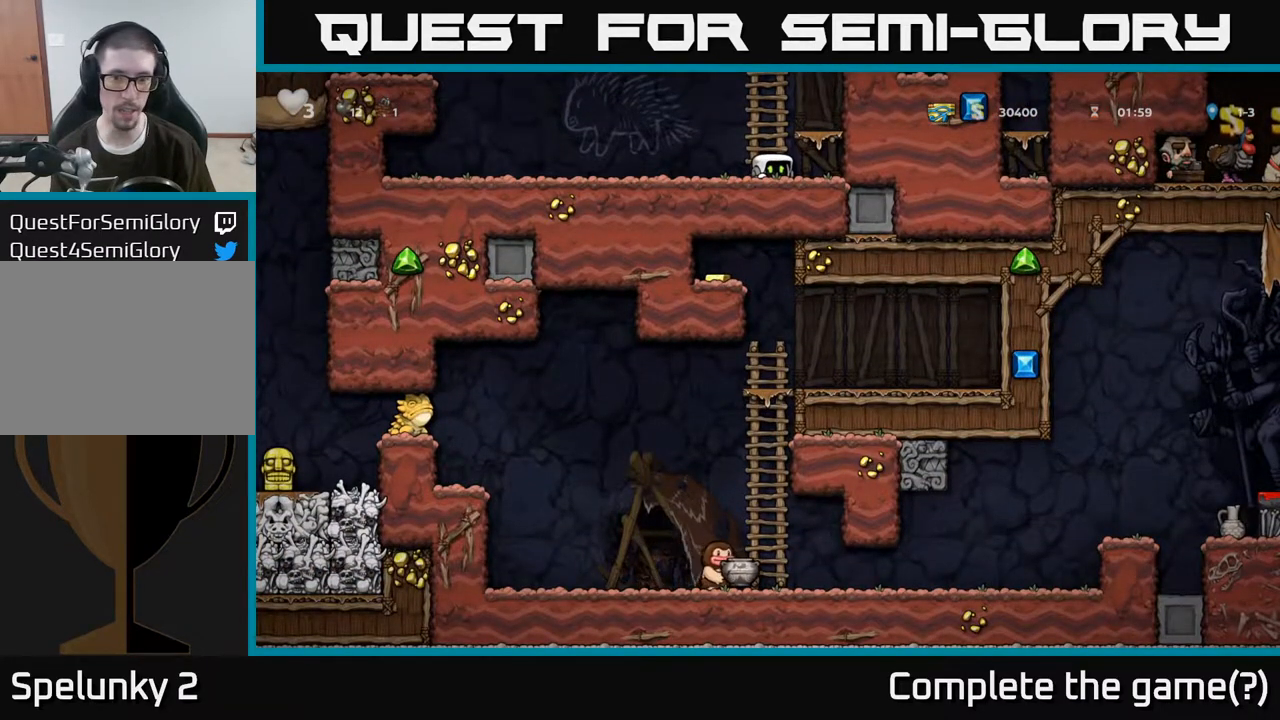
{"dt_ms": 500, "buttons": [], "left_stick": "down-left", "right_stick": "center", "events": []}
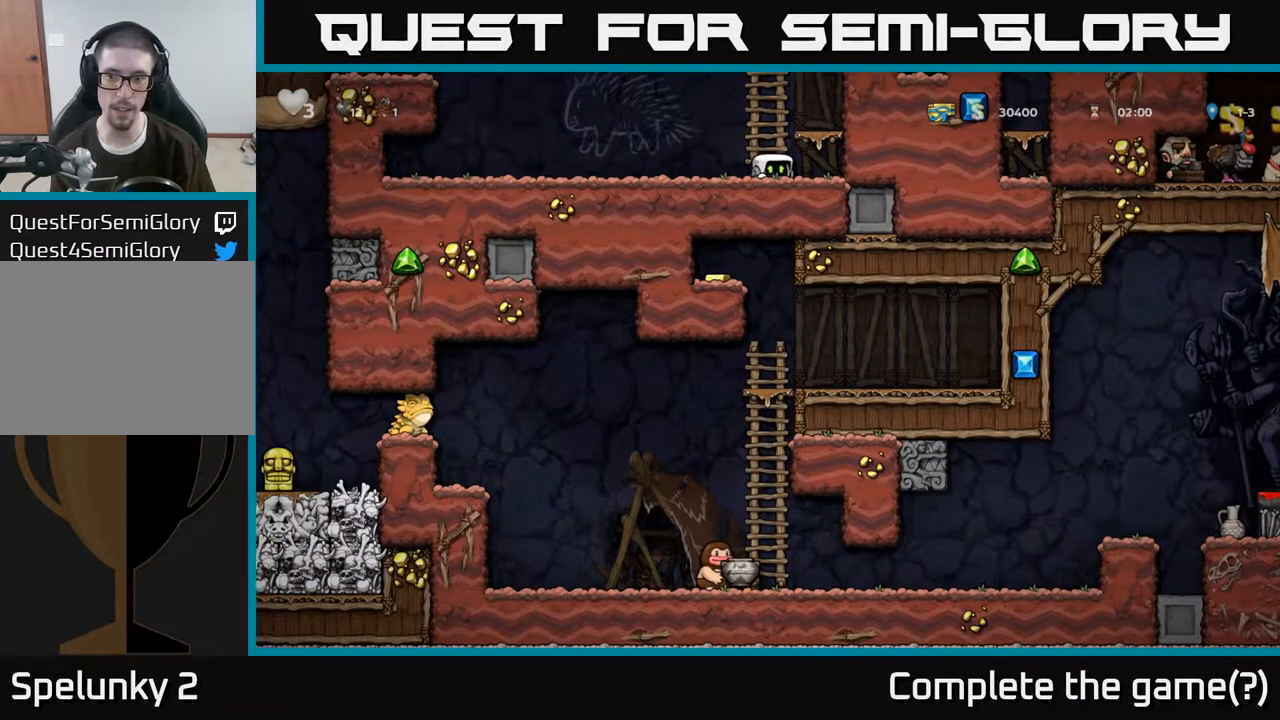
{"dt_ms": 500, "buttons": [], "left_stick": "down-left", "right_stick": "center", "events": []}
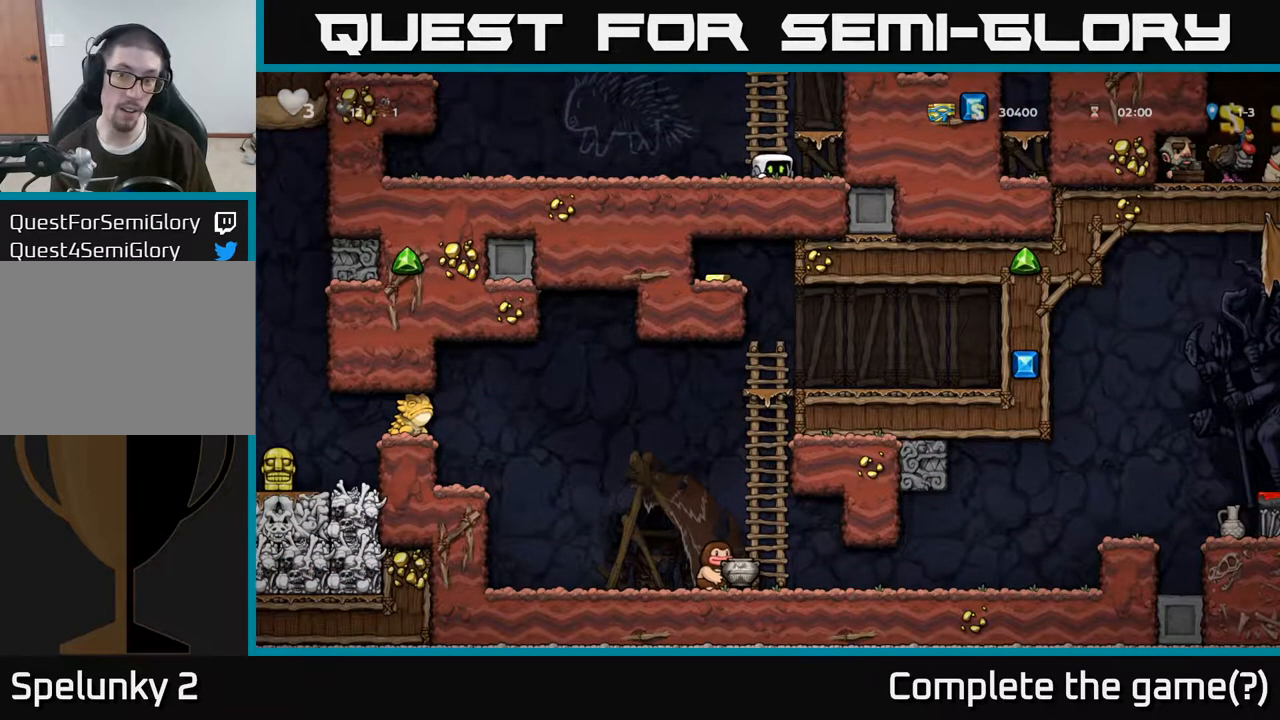
{"dt_ms": 500, "buttons": [], "left_stick": "down-left", "right_stick": "center", "events": []}
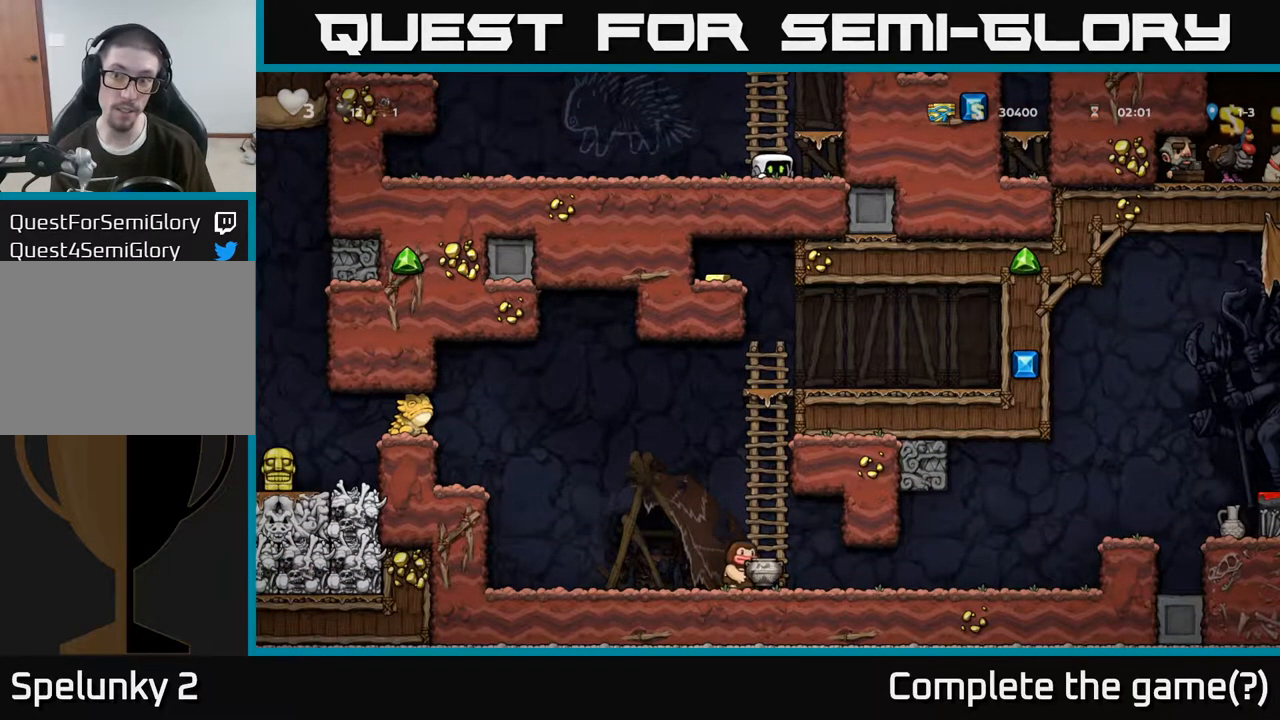
{"dt_ms": 500, "buttons": [], "left_stick": "up", "right_stick": "center", "events": [[183, "left_stick", "center"], [233, "A", "down"], [383, "left_stick", "up"], [450, "A", "up"]]}
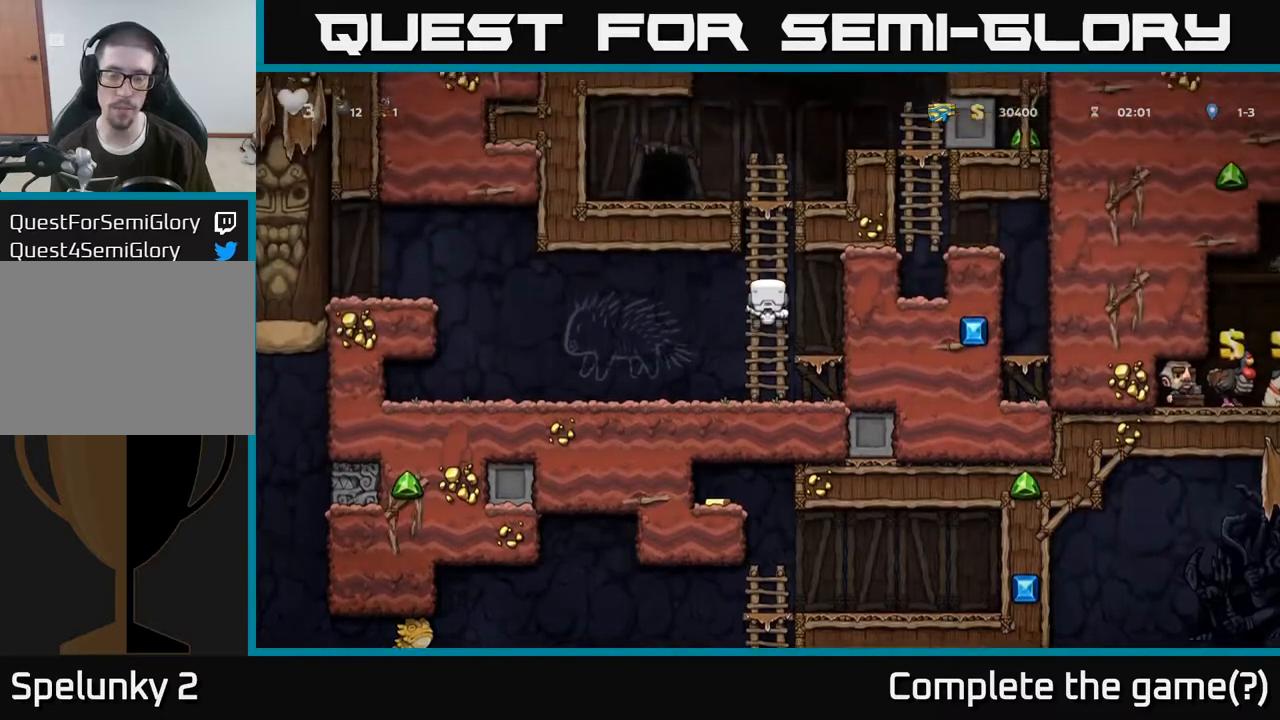
{"dt_ms": 500, "buttons": ["A"], "left_stick": "up", "right_stick": "center"}
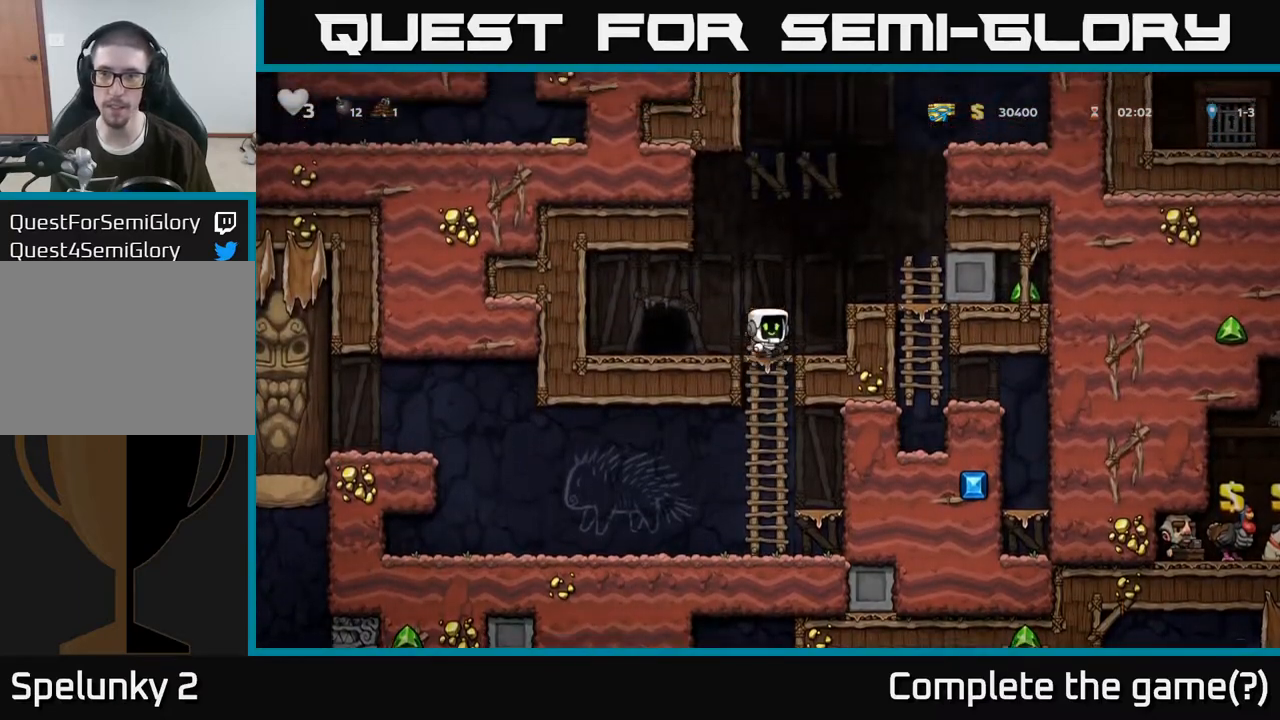
{"dt_ms": 500, "buttons": [], "left_stick": "center", "right_stick": "center"}
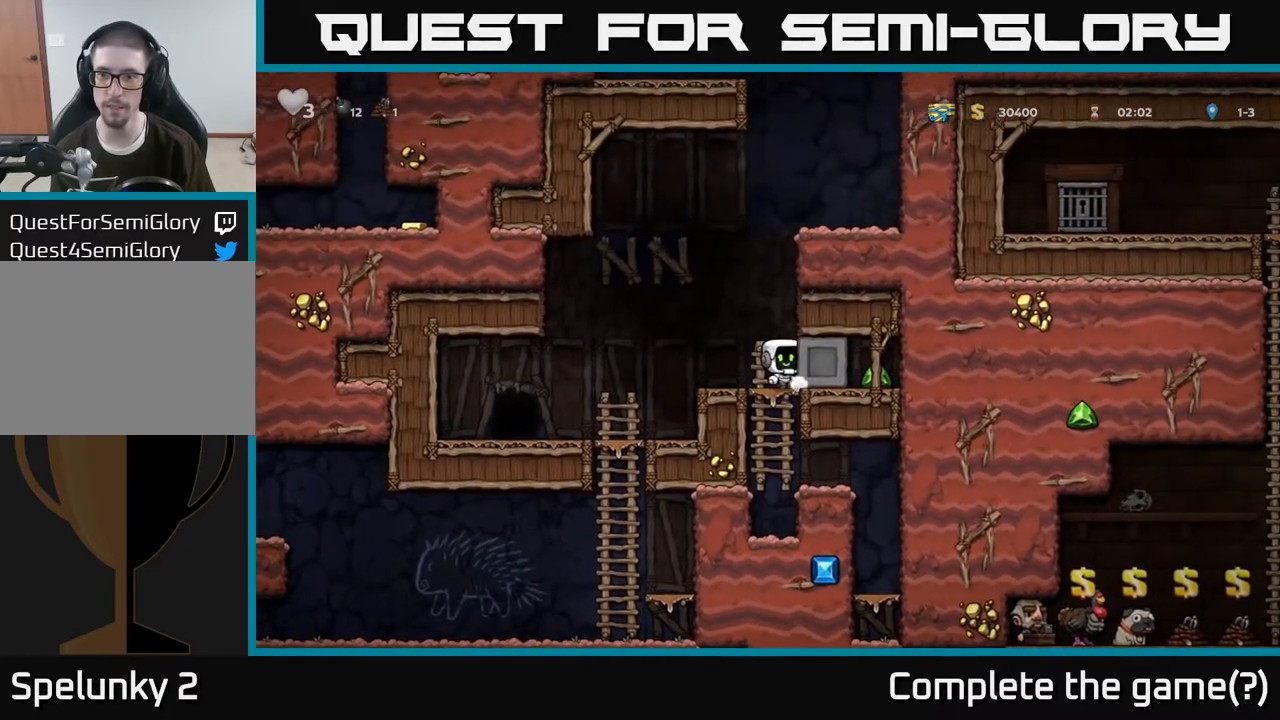
{"dt_ms": 500, "buttons": [], "left_stick": "center", "right_stick": "center", "events": [[300, "left_stick", "left"], [450, "left_stick", "center"]]}
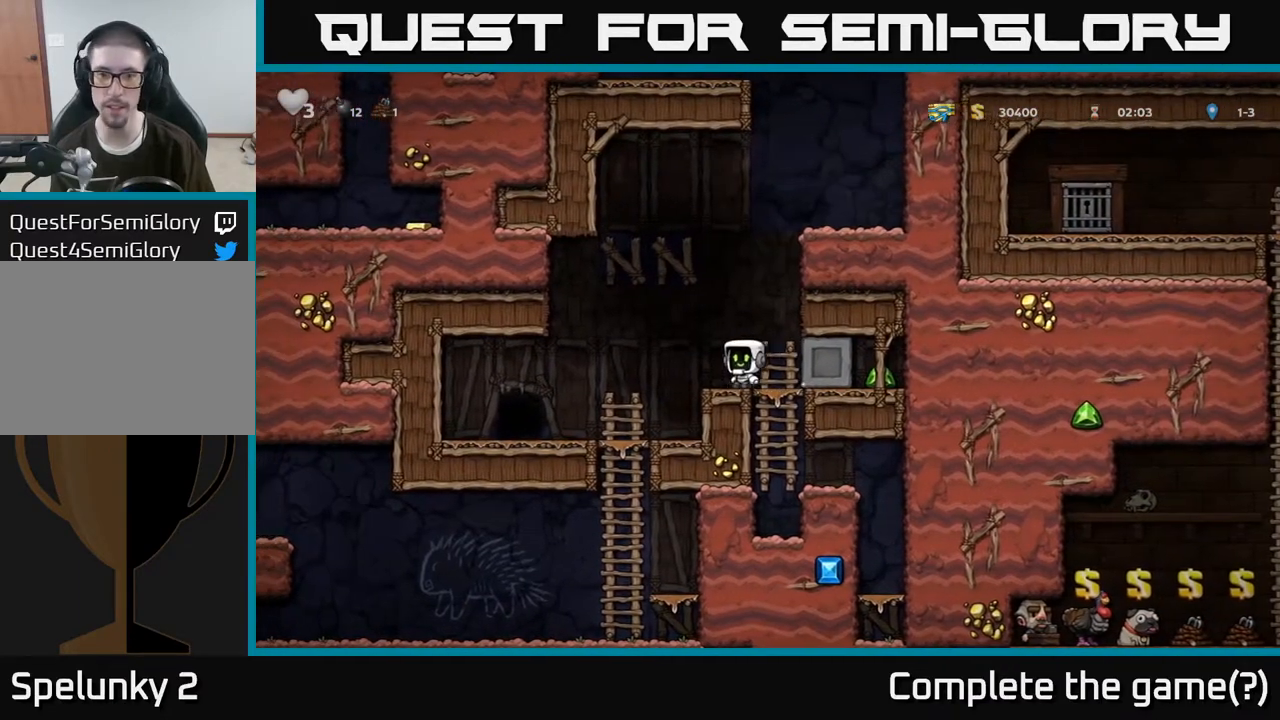
{"dt_ms": 500, "buttons": [], "left_stick": "up", "right_stick": "center", "events": [[17, "left_stick", "up-left"], [100, "A", "down"], [100, "left_stick", "up"], [333, "A", "up"]]}
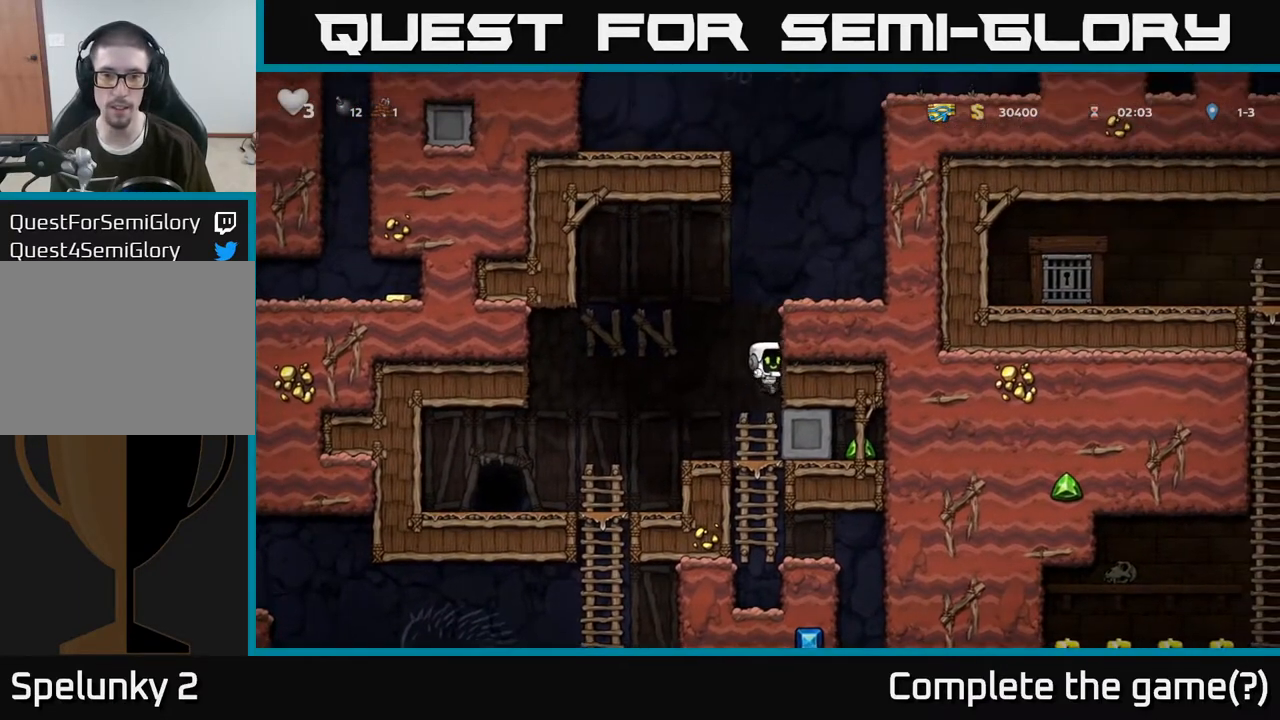
{"dt_ms": 500, "buttons": ["A"], "left_stick": "center", "right_stick": "center", "events": [[67, "left_stick", "center"], [433, "A", "down"]]}
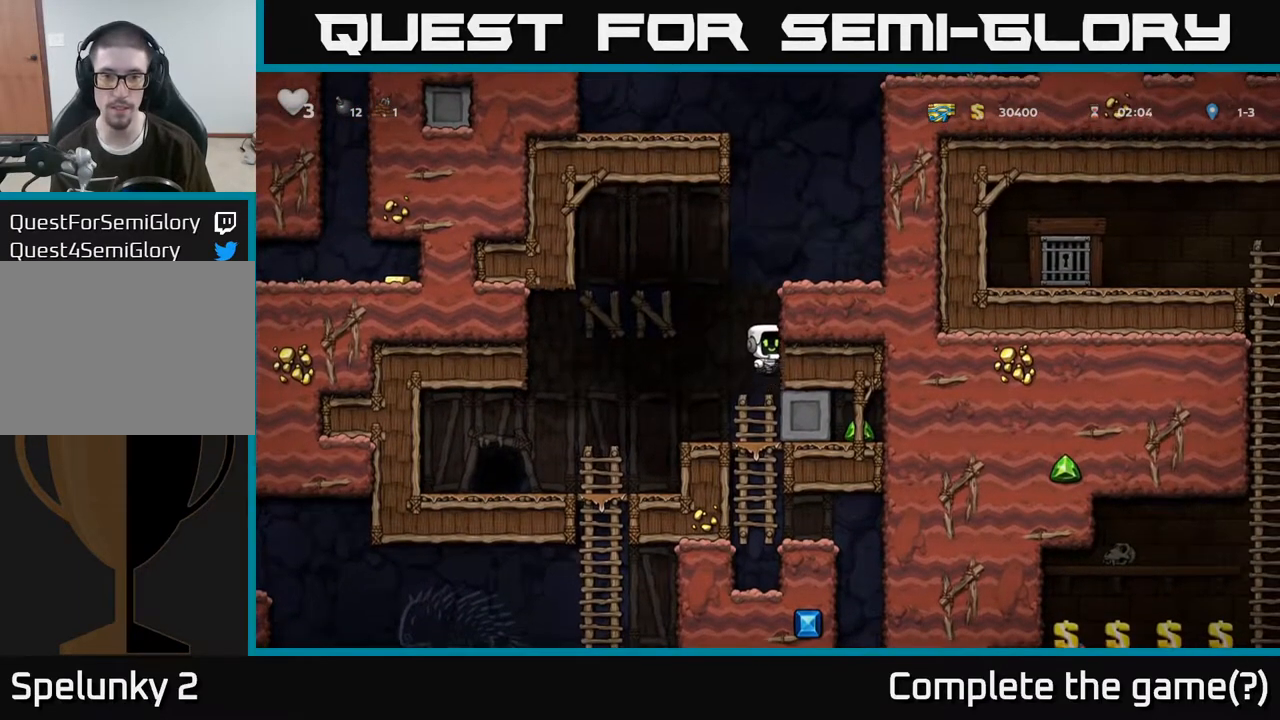
{"dt_ms": 500, "buttons": [], "left_stick": "right", "right_stick": "center", "events": [[117, "left_stick", "right"], [217, "A", "up"], [367, "A", "down"], [500, "A", "up"]]}
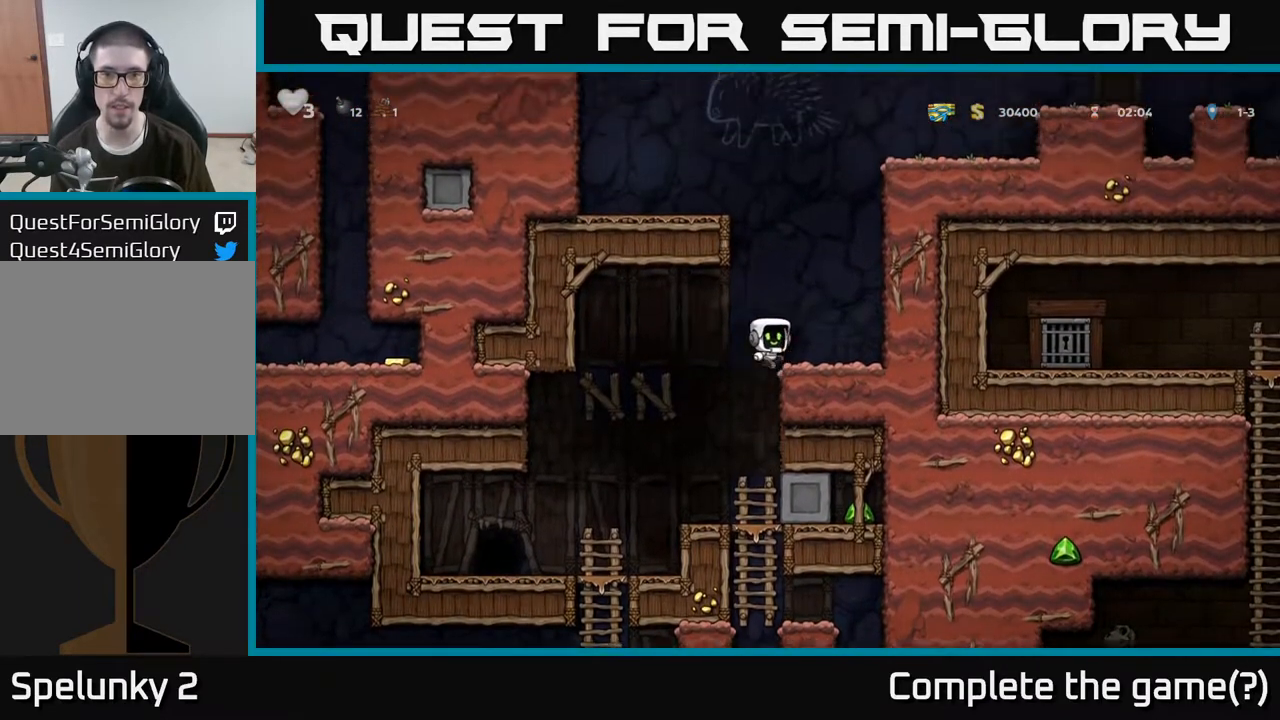
{"dt_ms": 500, "buttons": [], "left_stick": "up-left", "right_stick": "center", "events": [[100, "left_stick", "center"], [367, "left_stick", "up-left"], [400, "R1", "down"], [483, "R1", "up"]]}